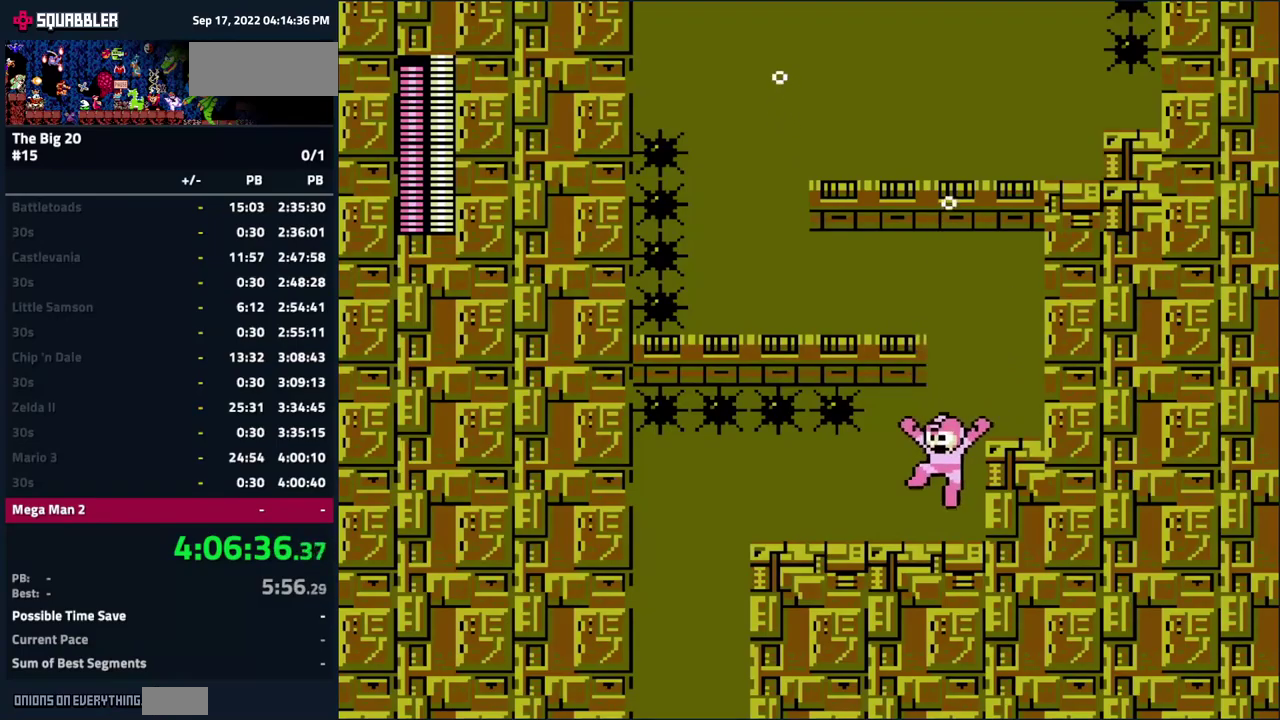
Gameplay with a controller (Nintendo layout); each line is a JSON object with the inputs held at the frame after it. "events" lists button and stick changes between this image and that frame as [ms after this image, input, new state], when the widget could be followed in between. Not read: L3 R3.
{"buttons": ["DPAD_LEFT"], "events": []}
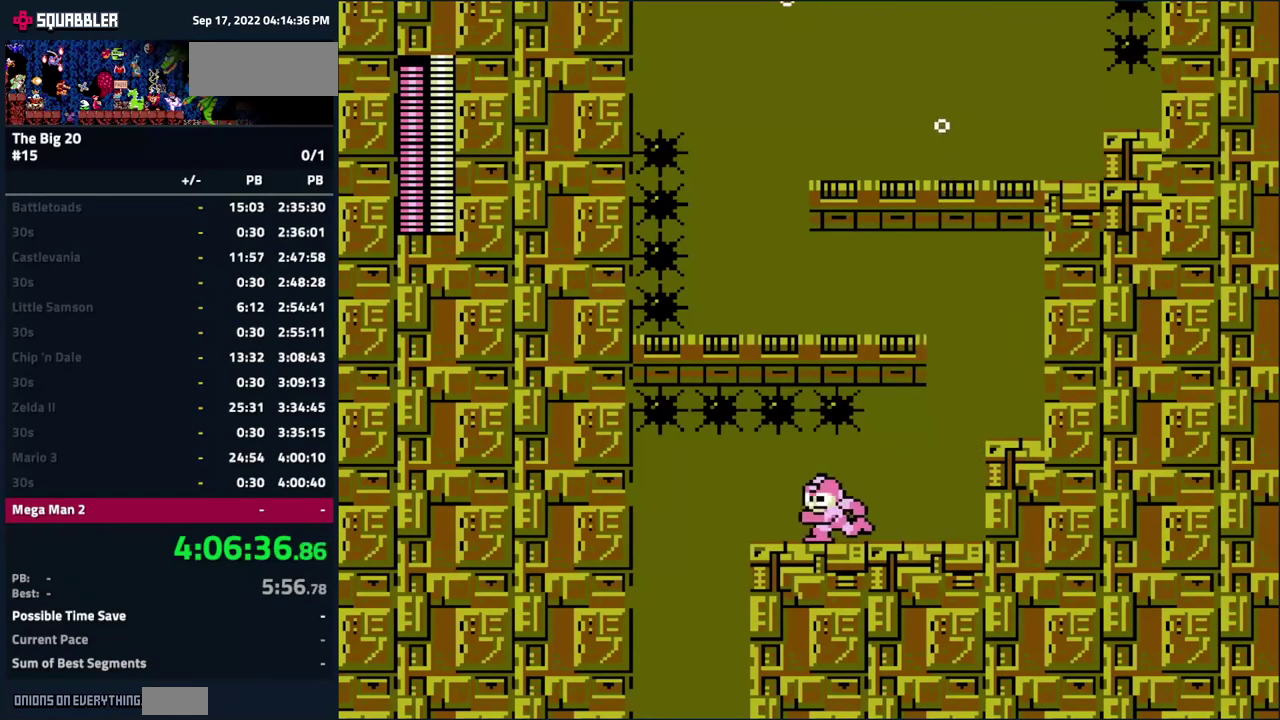
{"buttons": [], "events": [[483, "DPAD_LEFT", "up"]]}
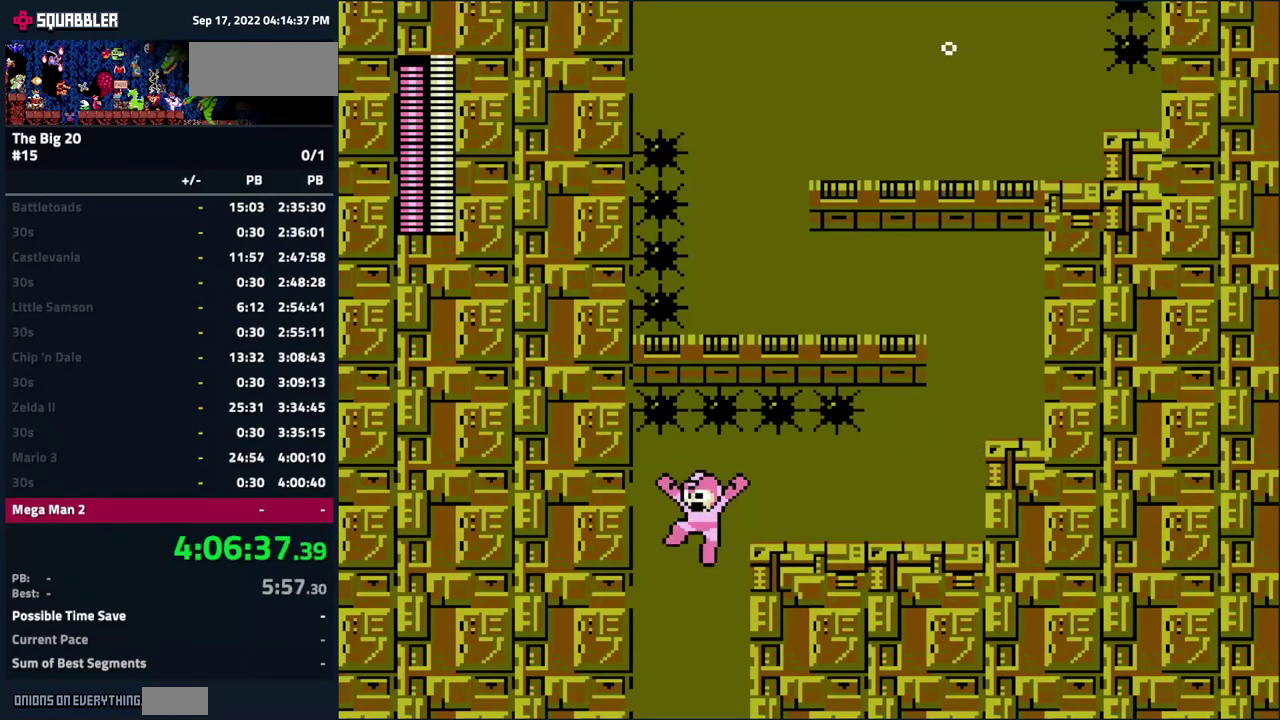
{"buttons": ["DPAD_RIGHT"], "events": [[17, "DPAD_RIGHT", "down"]]}
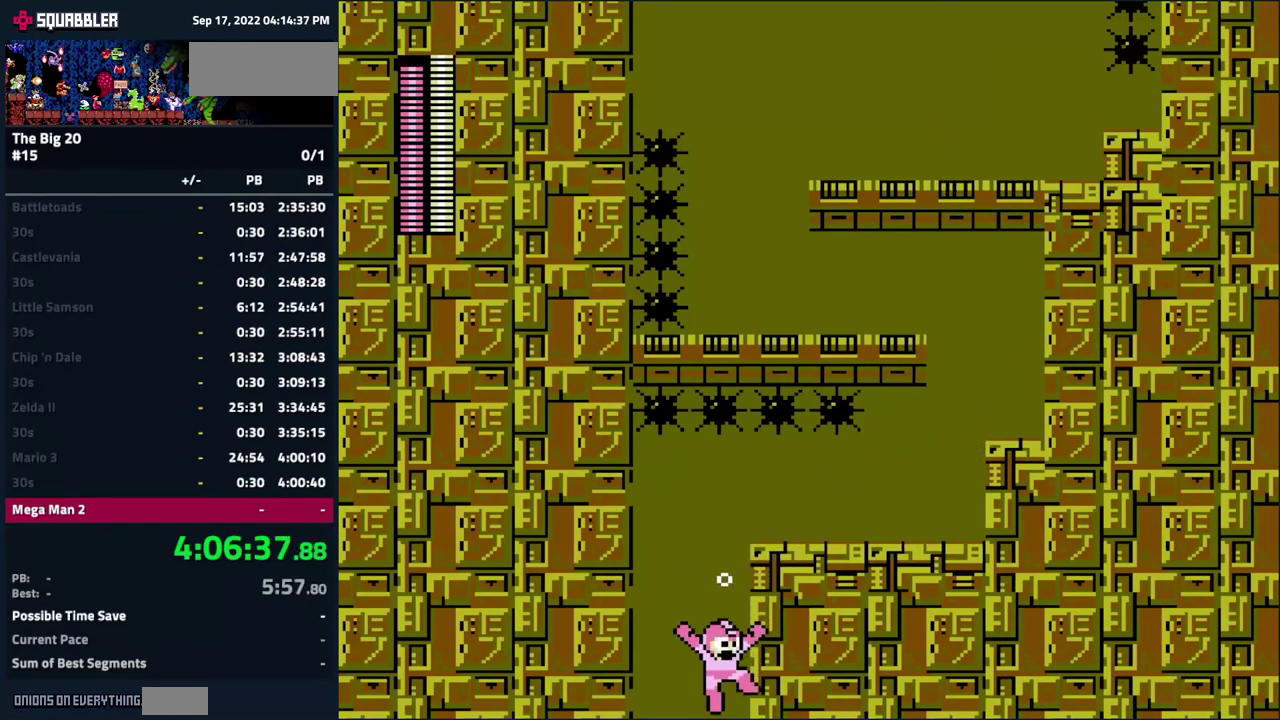
{"buttons": ["DPAD_RIGHT"], "events": []}
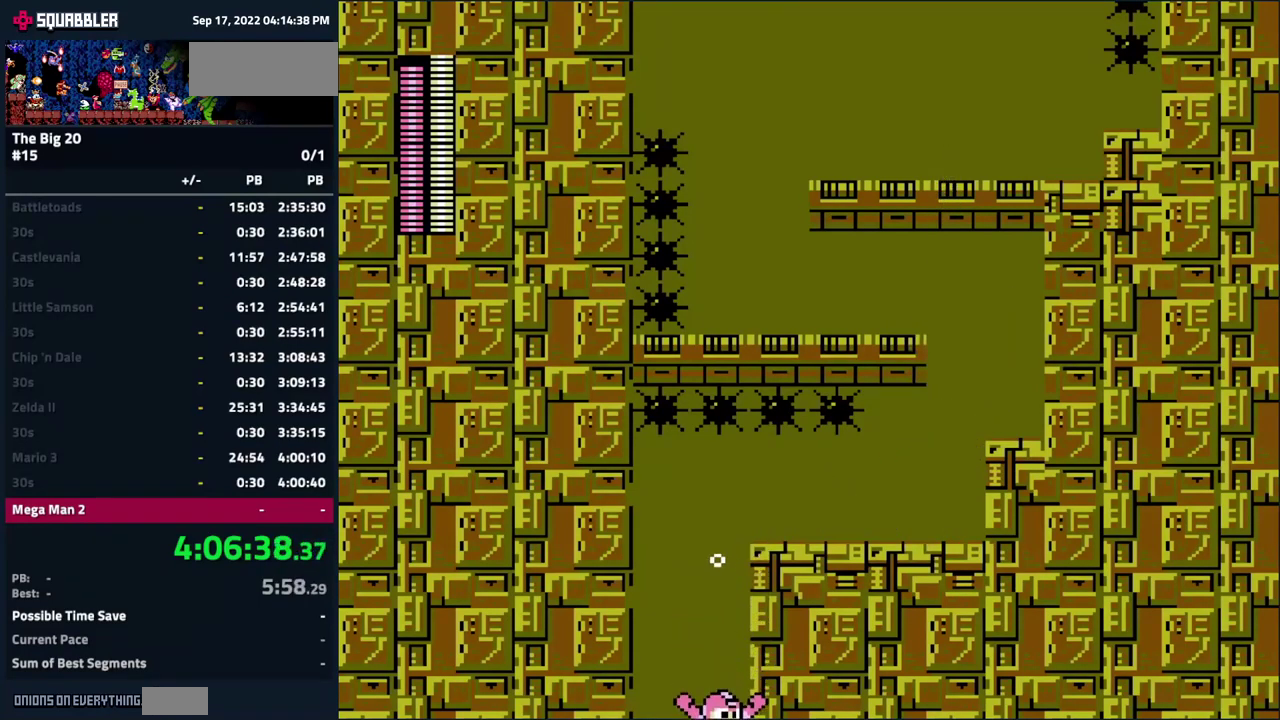
{"buttons": ["DPAD_RIGHT"], "events": []}
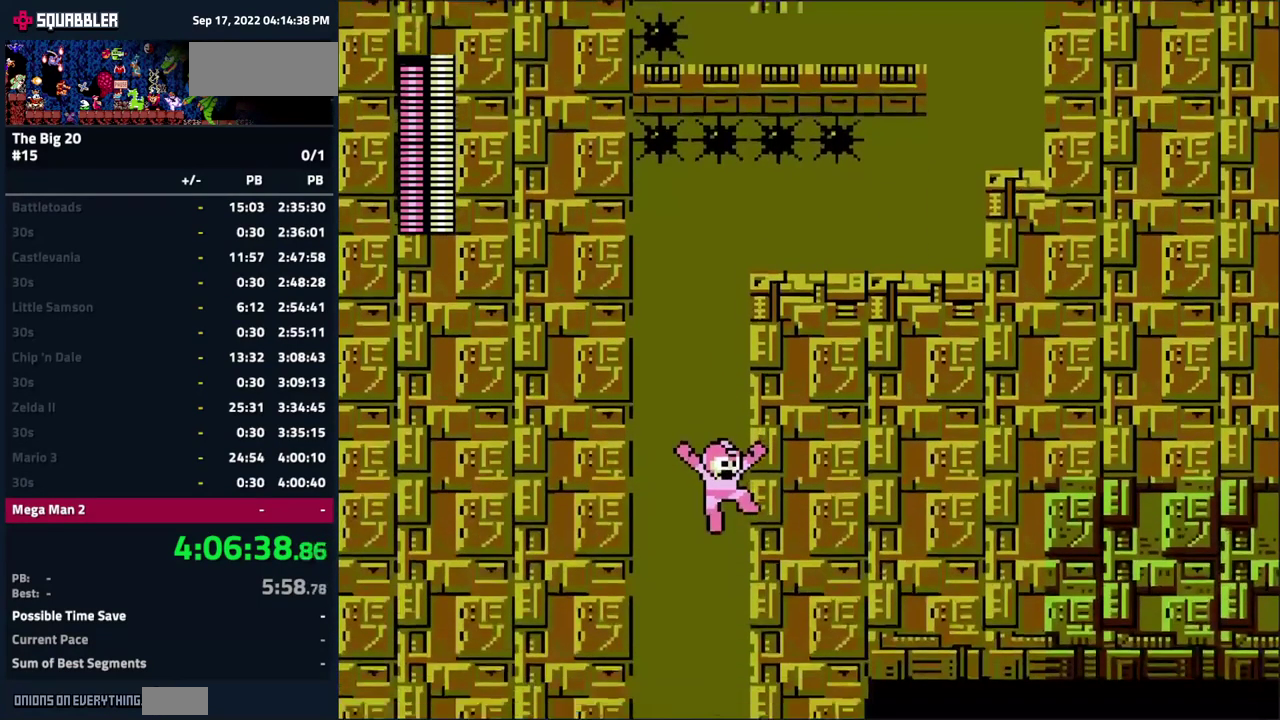
{"buttons": ["DPAD_RIGHT"], "events": []}
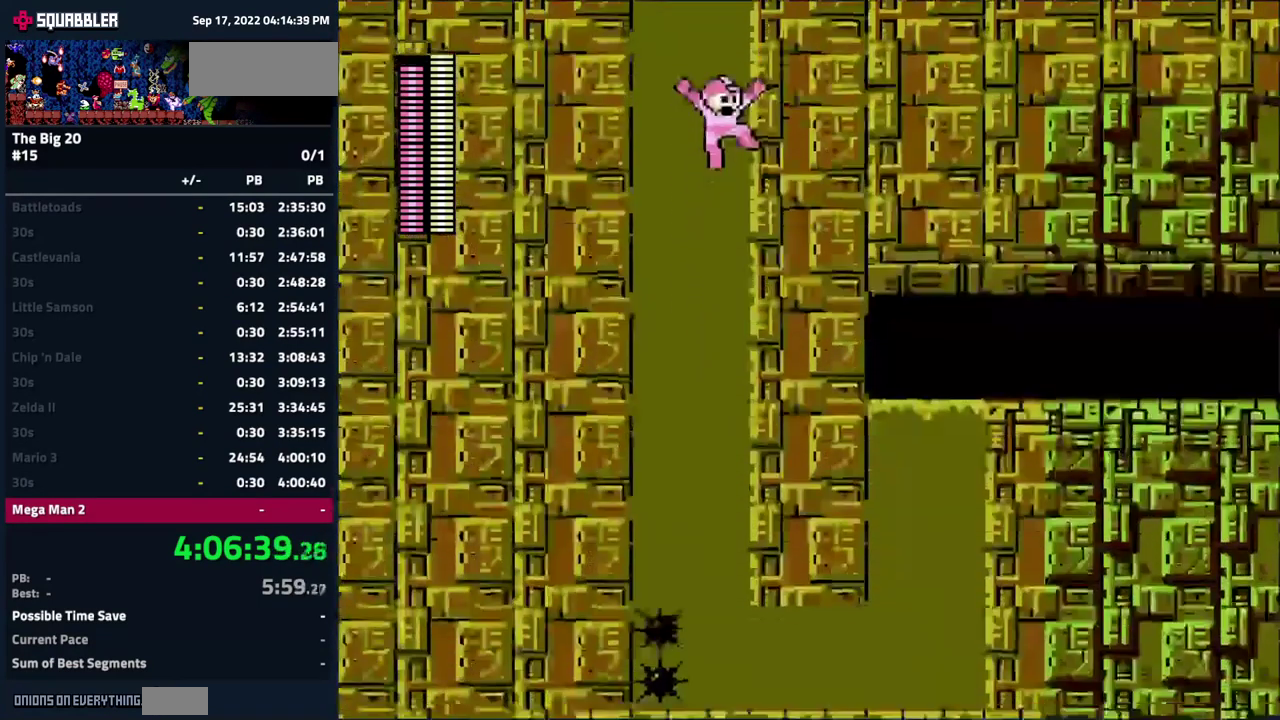
{"buttons": ["DPAD_RIGHT"], "events": []}
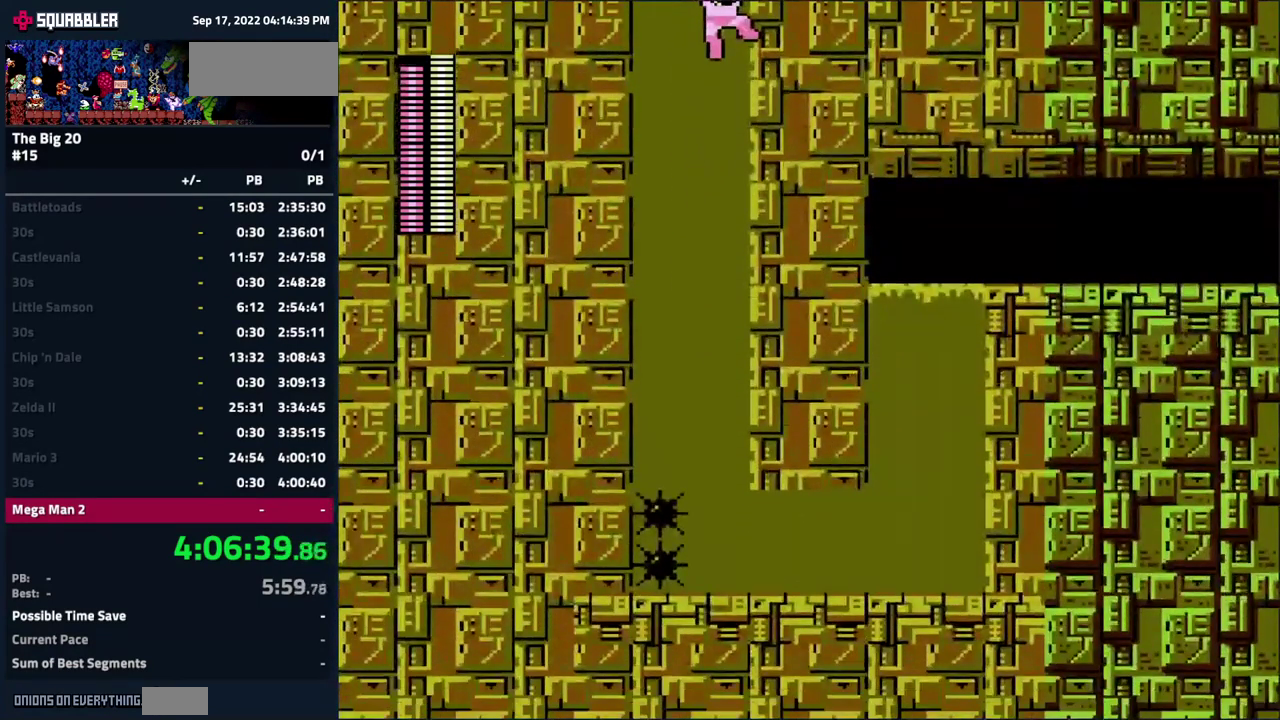
{"buttons": ["DPAD_RIGHT"], "events": []}
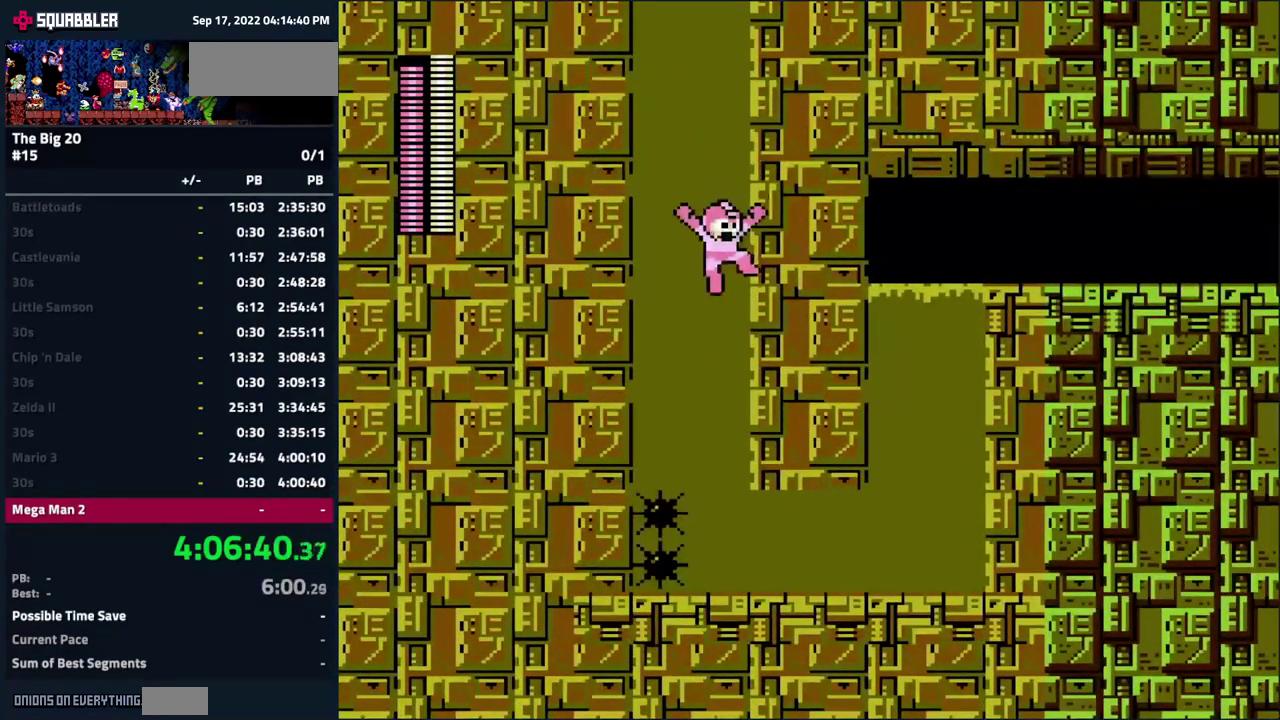
{"buttons": ["DPAD_RIGHT"], "events": []}
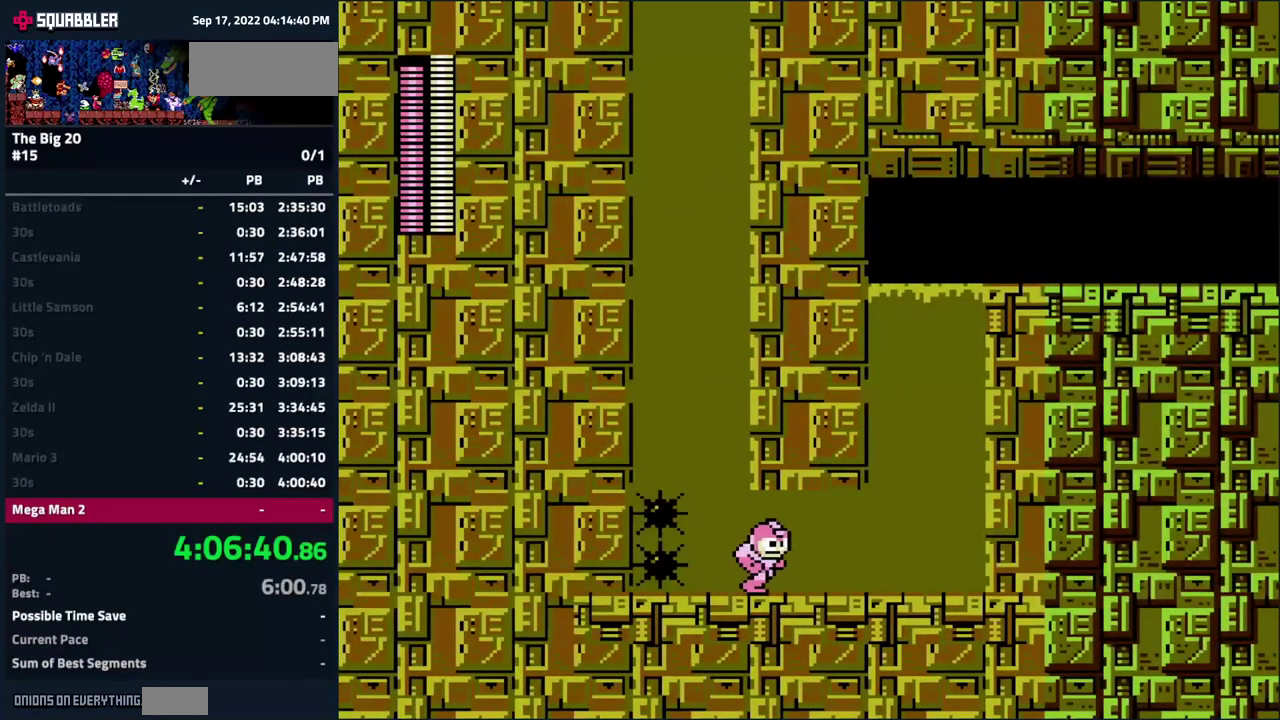
{"buttons": ["A", "DPAD_RIGHT"], "events": [[499, "A", "down"]]}
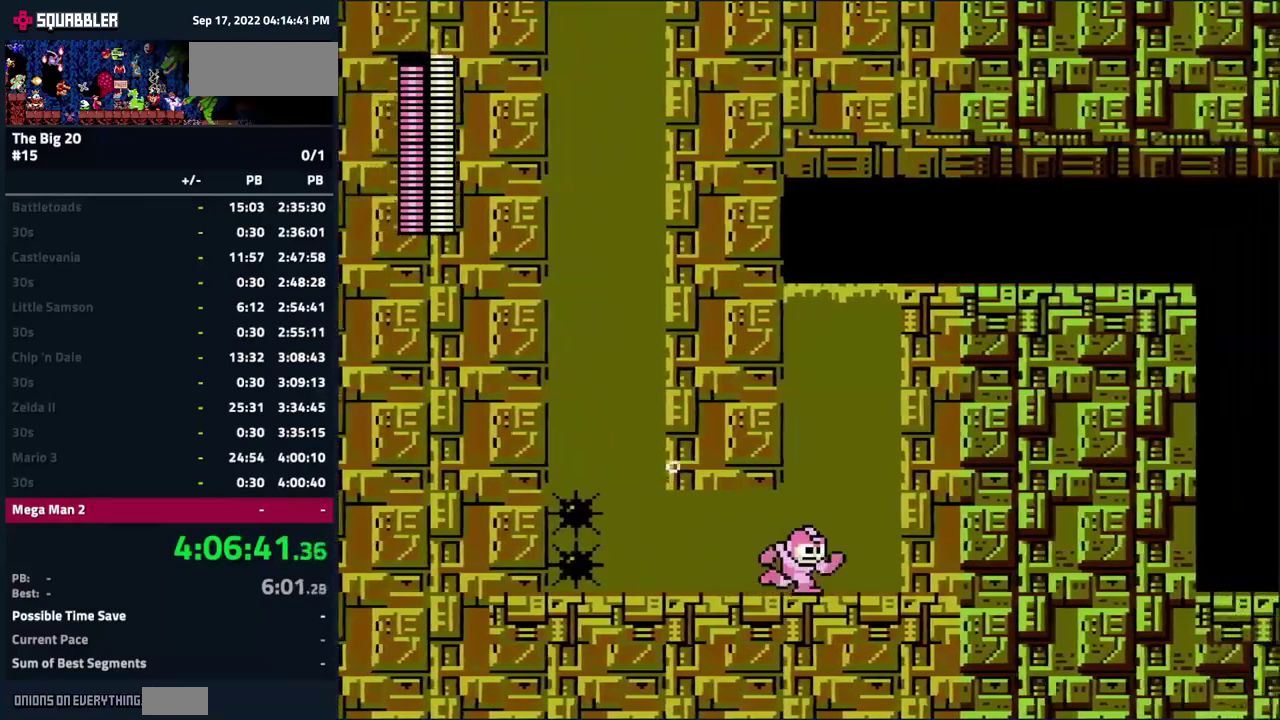
{"buttons": ["A", "DPAD_RIGHT"], "events": []}
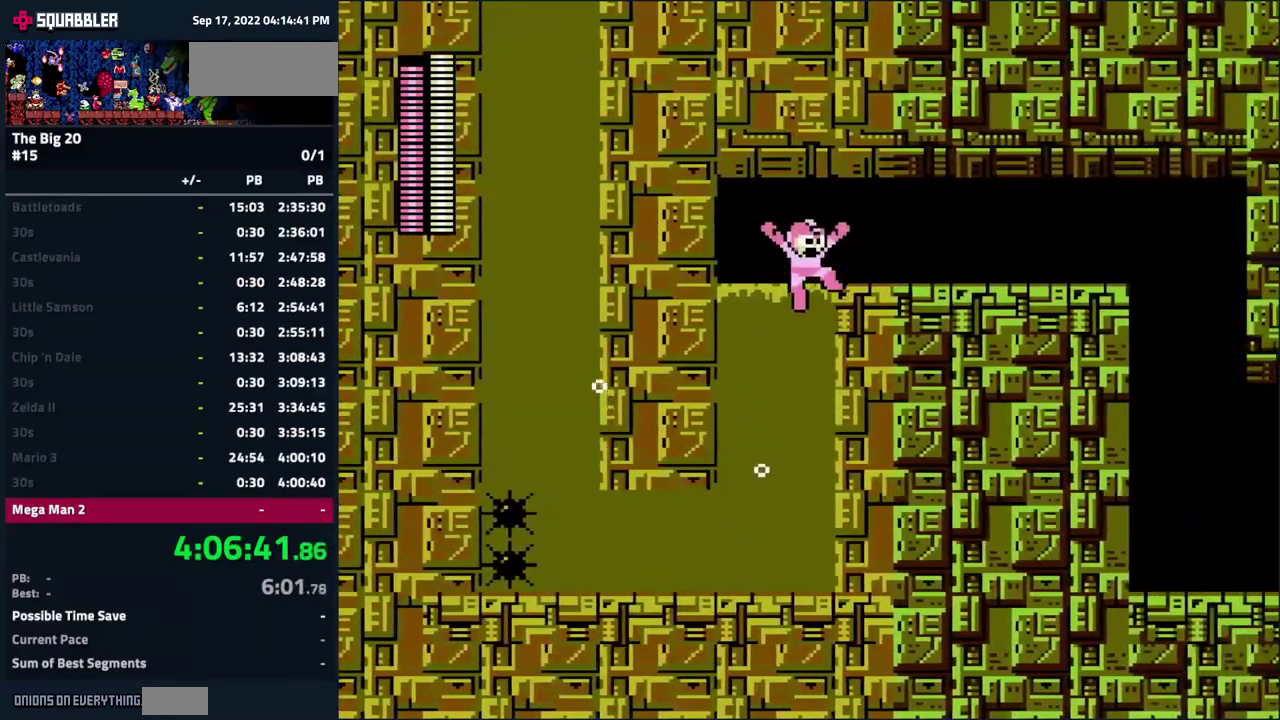
{"buttons": ["DPAD_RIGHT"], "events": [[100, "A", "up"]]}
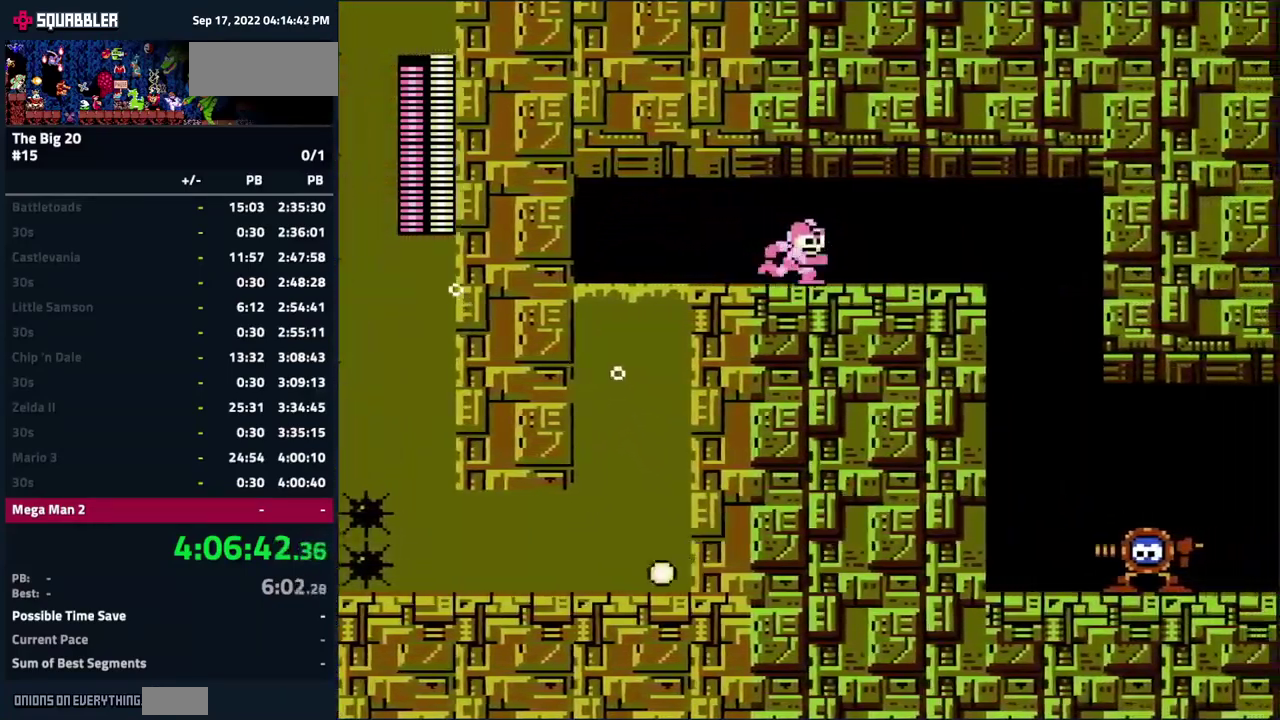
{"buttons": ["DPAD_RIGHT"], "events": []}
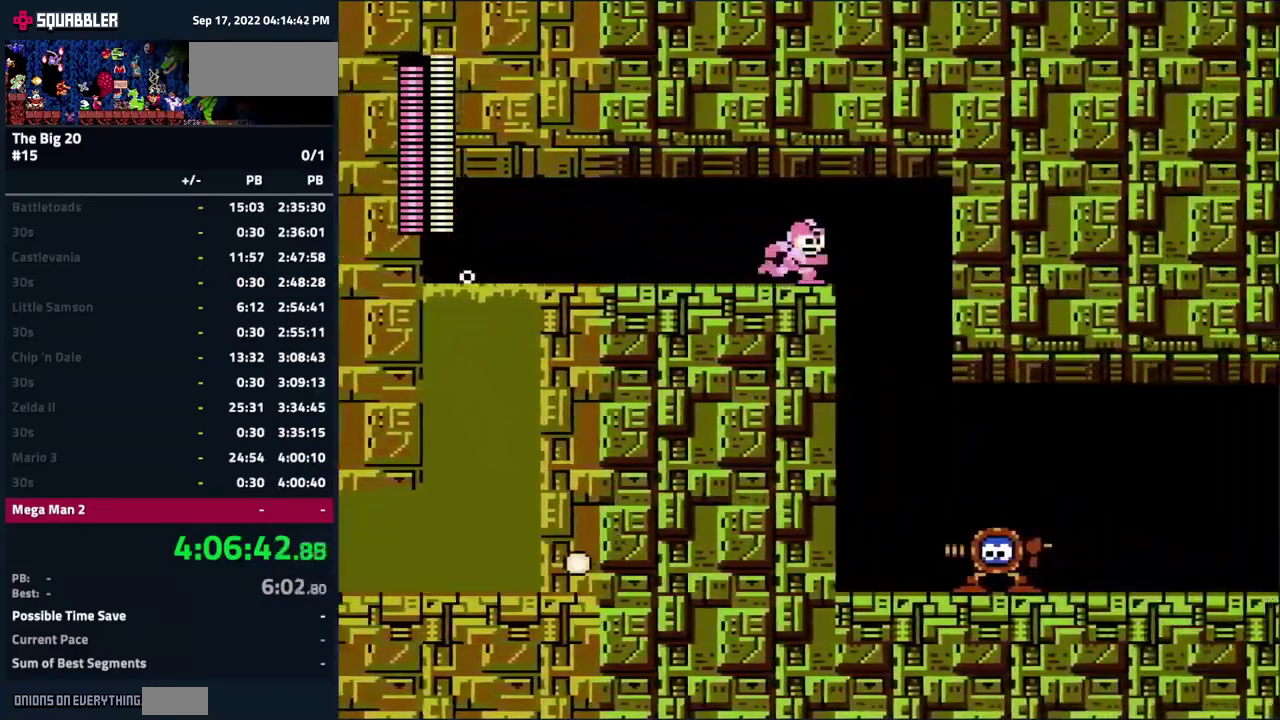
{"buttons": ["DPAD_RIGHT"], "events": []}
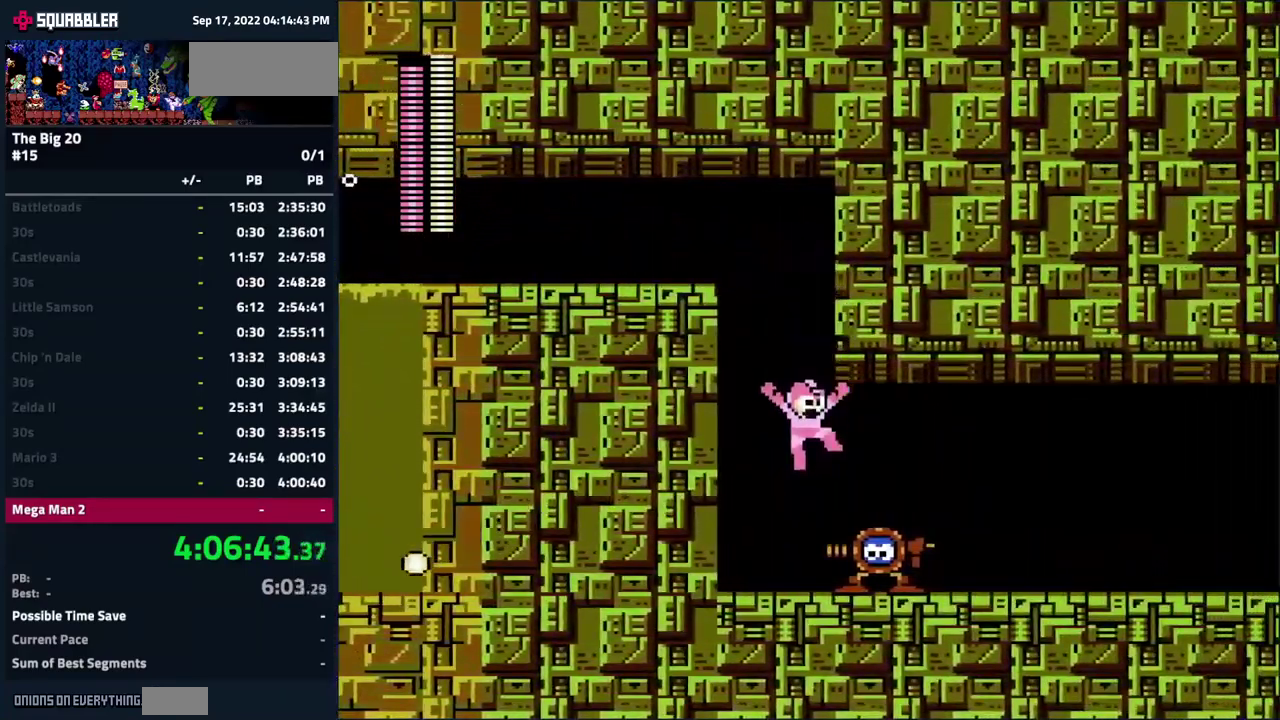
{"buttons": ["DPAD_RIGHT"], "events": []}
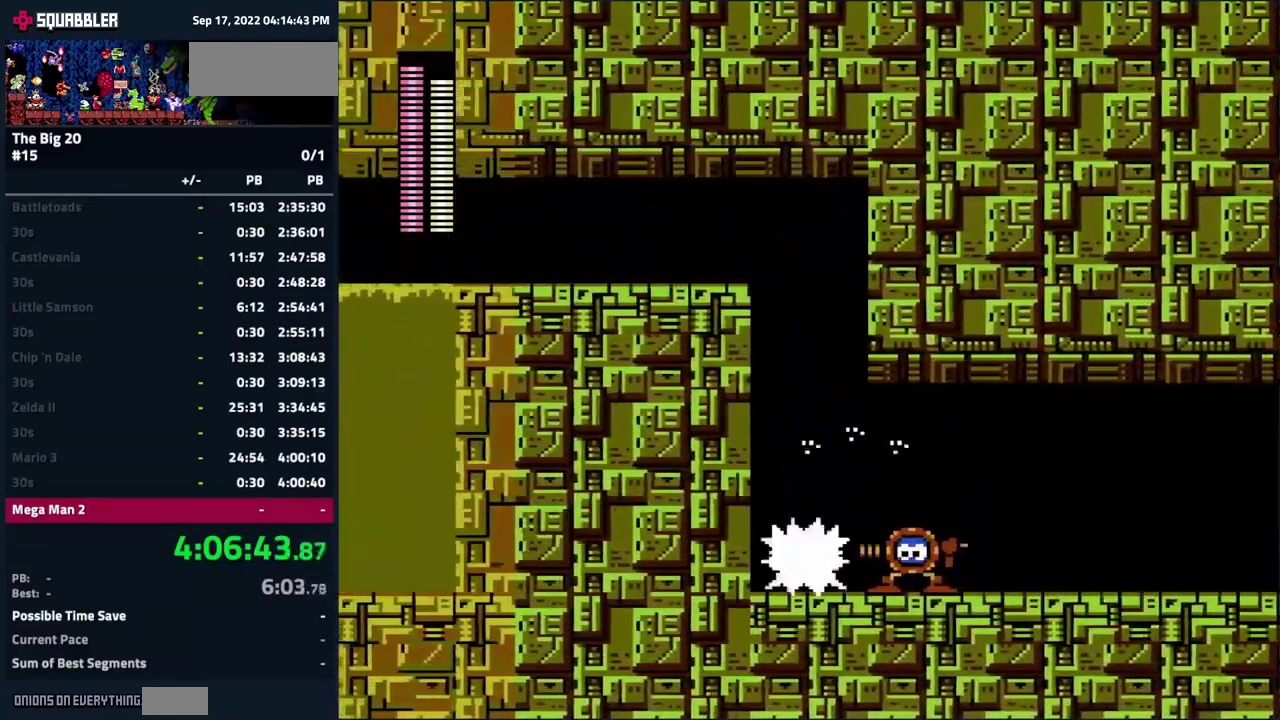
{"buttons": ["DPAD_RIGHT"], "events": []}
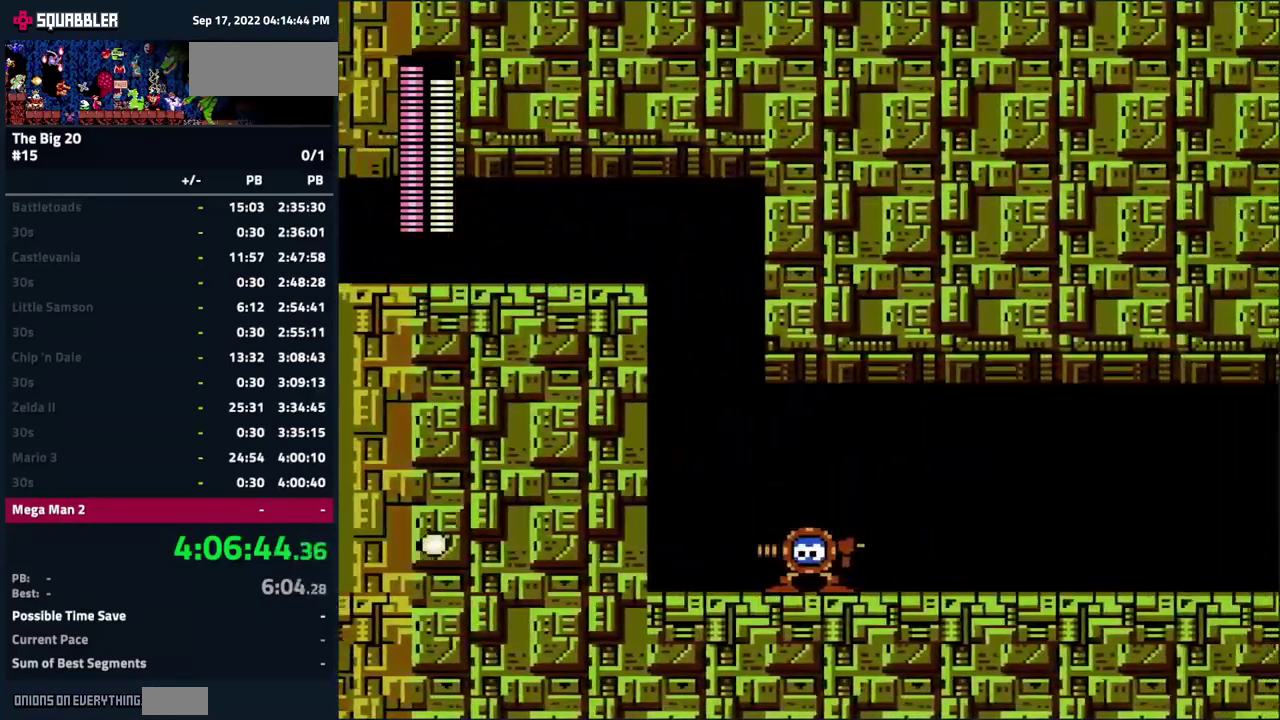
{"buttons": ["DPAD_RIGHT"], "events": []}
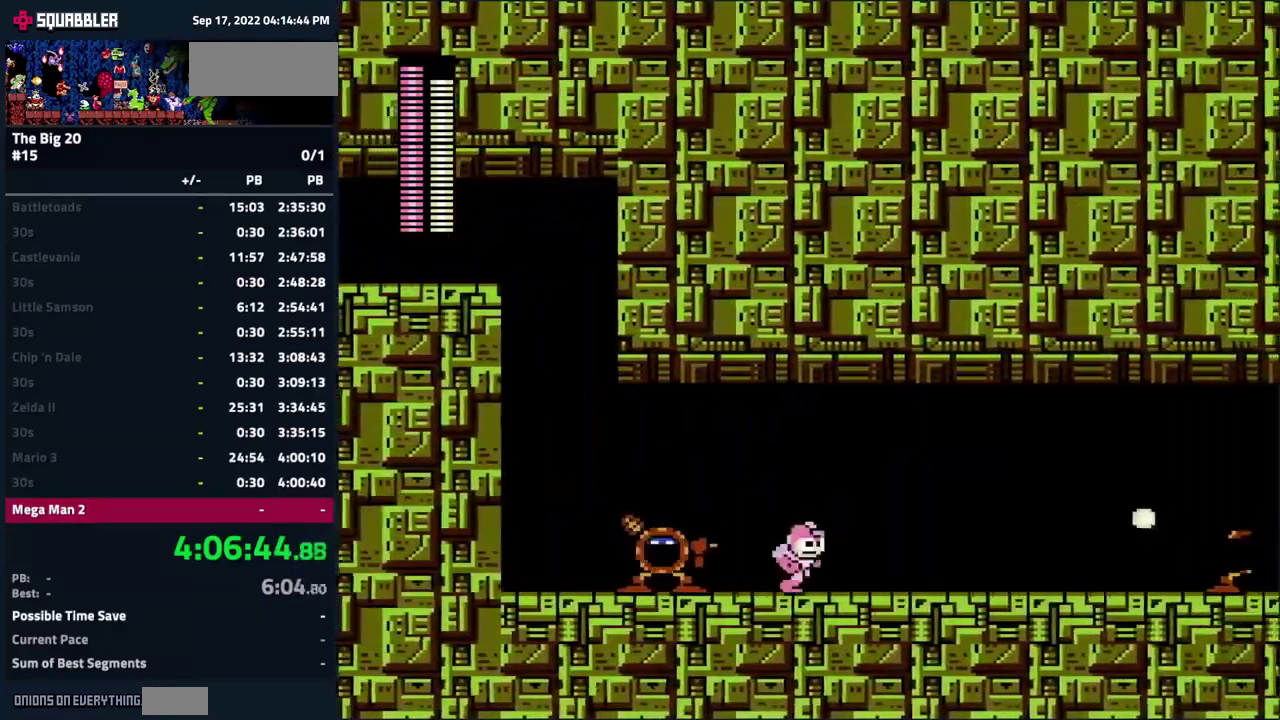
{"buttons": ["DPAD_RIGHT"], "events": [[50, "A", "down"], [200, "A", "up"]]}
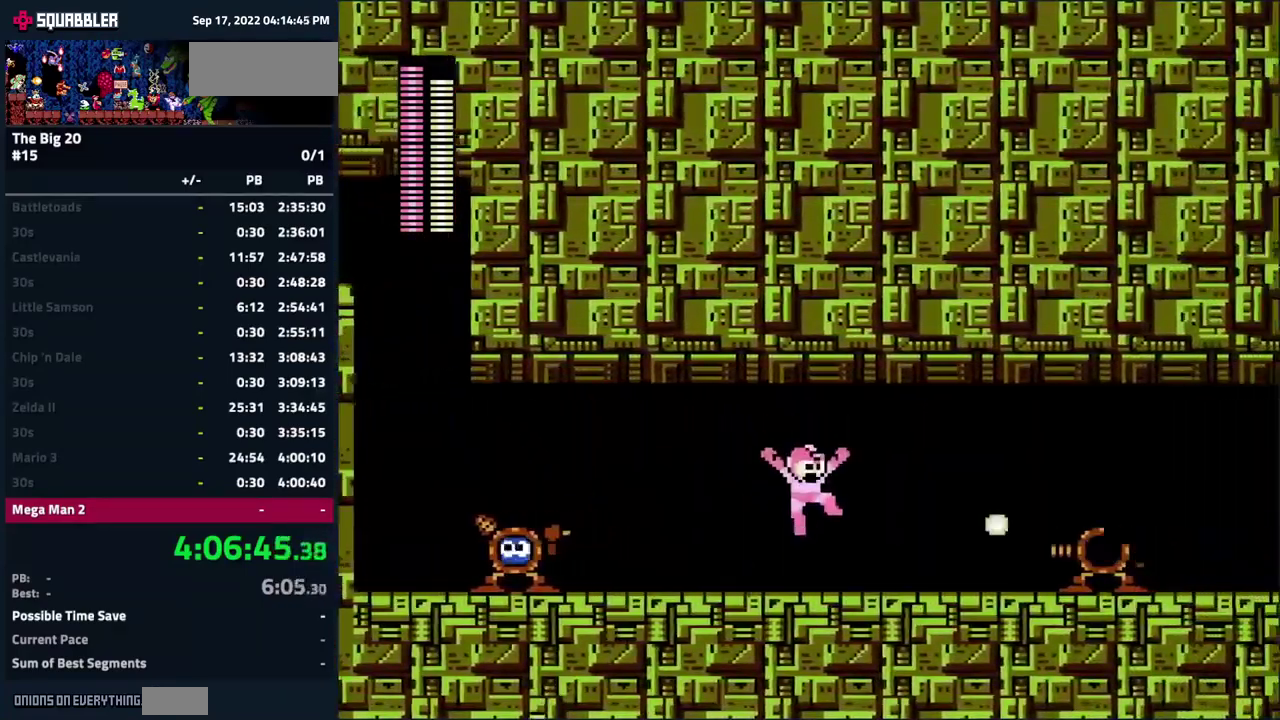
{"buttons": ["DPAD_RIGHT"], "events": [[200, "B", "down"], [284, "B", "up"]]}
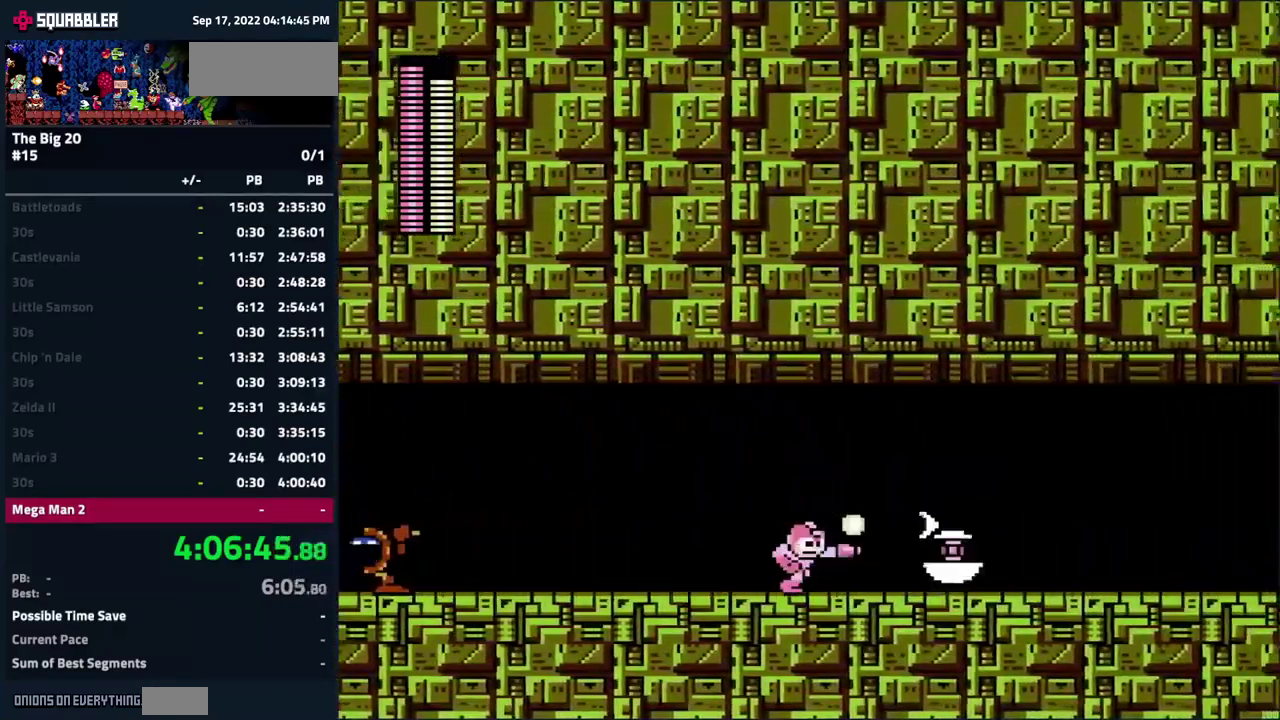
{"buttons": ["DPAD_RIGHT"], "events": [[50, "DPAD_RIGHT", "up"], [84, "B", "down"], [150, "B", "up"], [201, "DPAD_RIGHT", "down"]]}
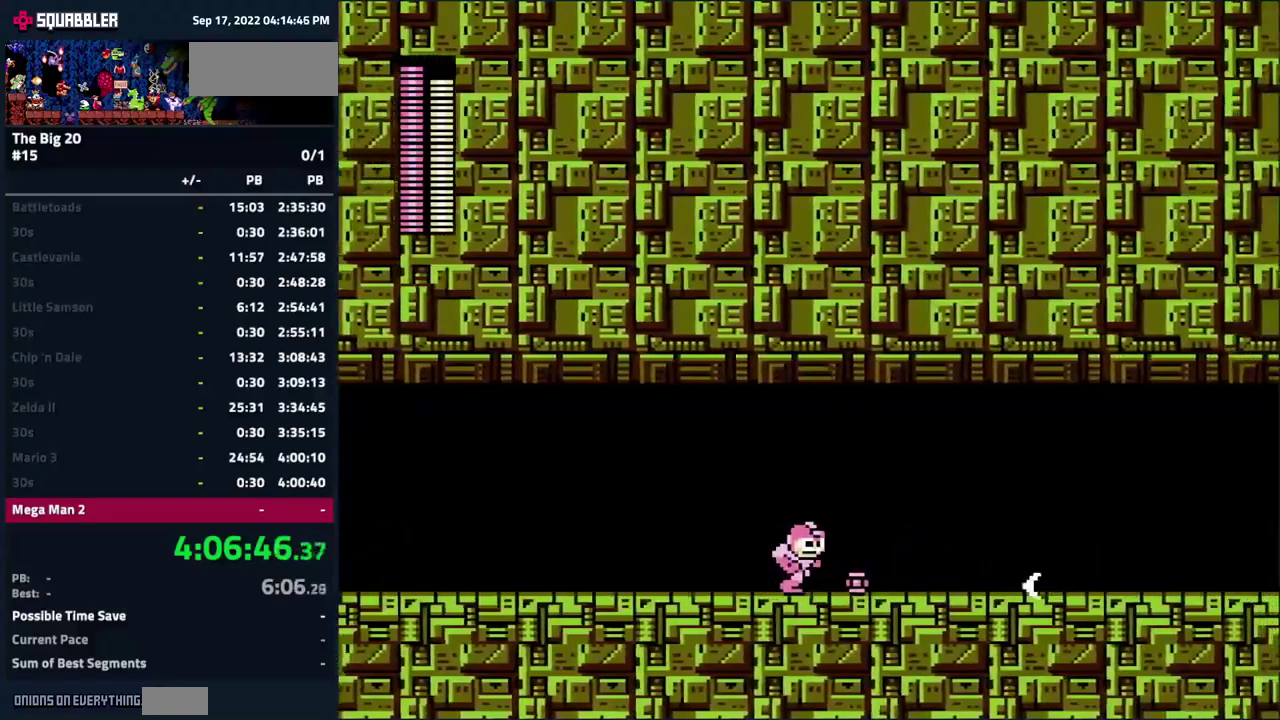
{"buttons": ["DPAD_RIGHT"], "events": []}
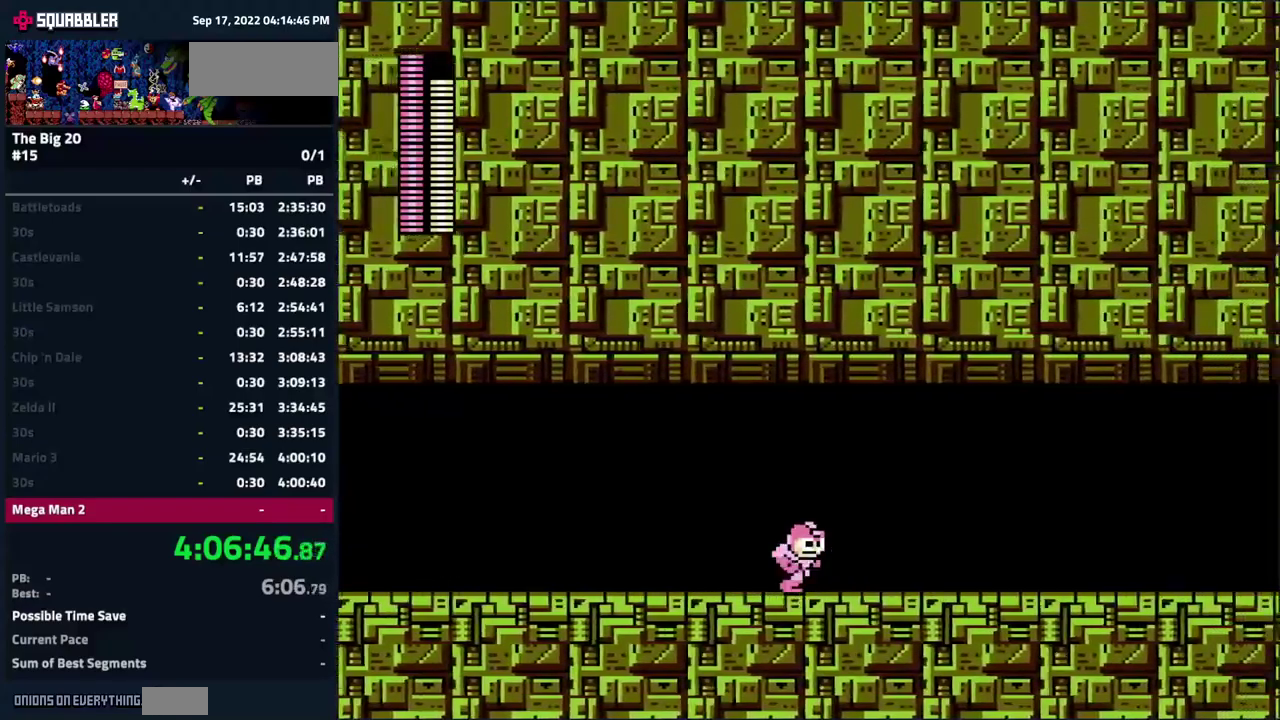
{"buttons": ["DPAD_RIGHT"], "events": [[350, "A", "down"], [416, "A", "up"]]}
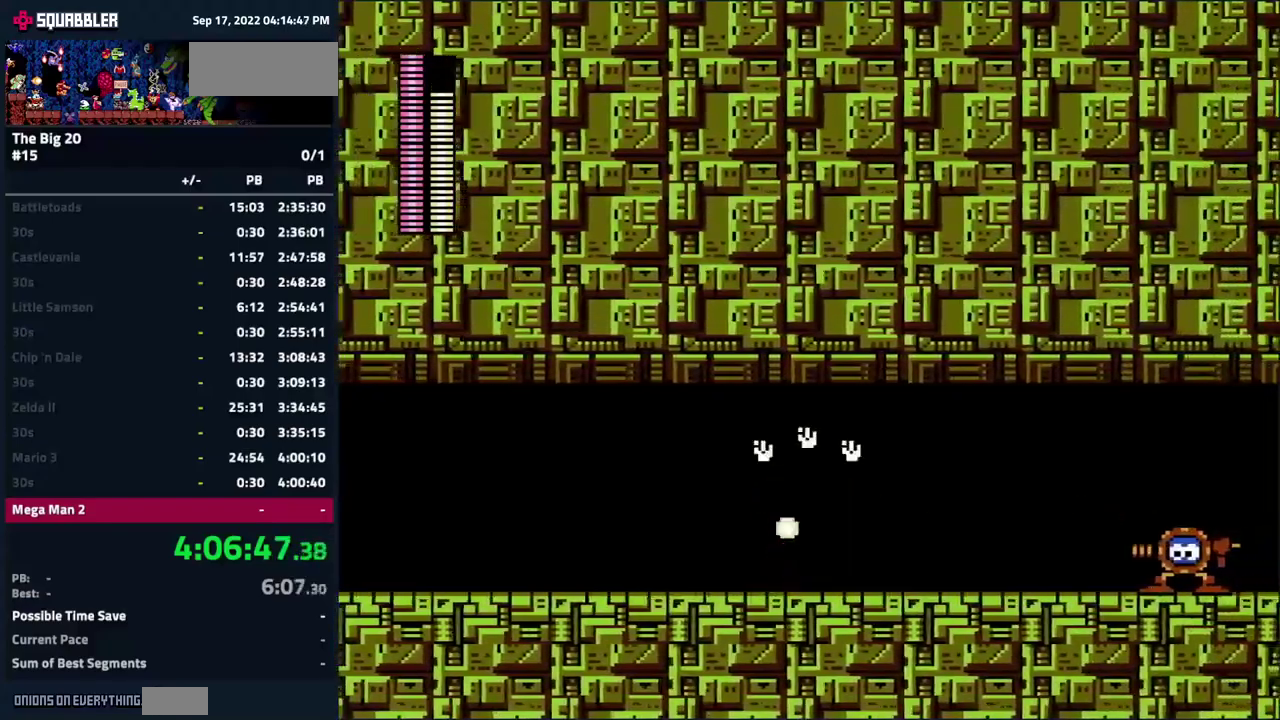
{"buttons": ["A", "DPAD_RIGHT"], "events": [[416, "A", "down"]]}
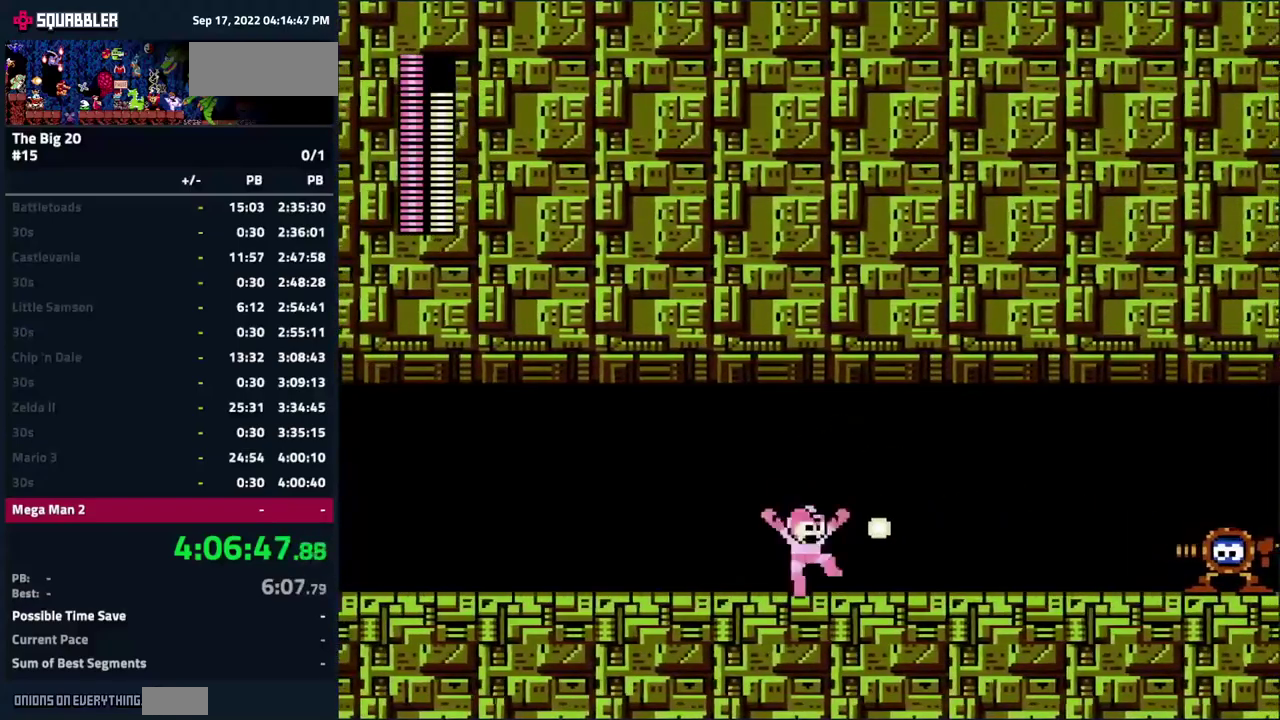
{"buttons": ["B", "DPAD_RIGHT"], "events": [[83, "A", "up"], [416, "B", "down"]]}
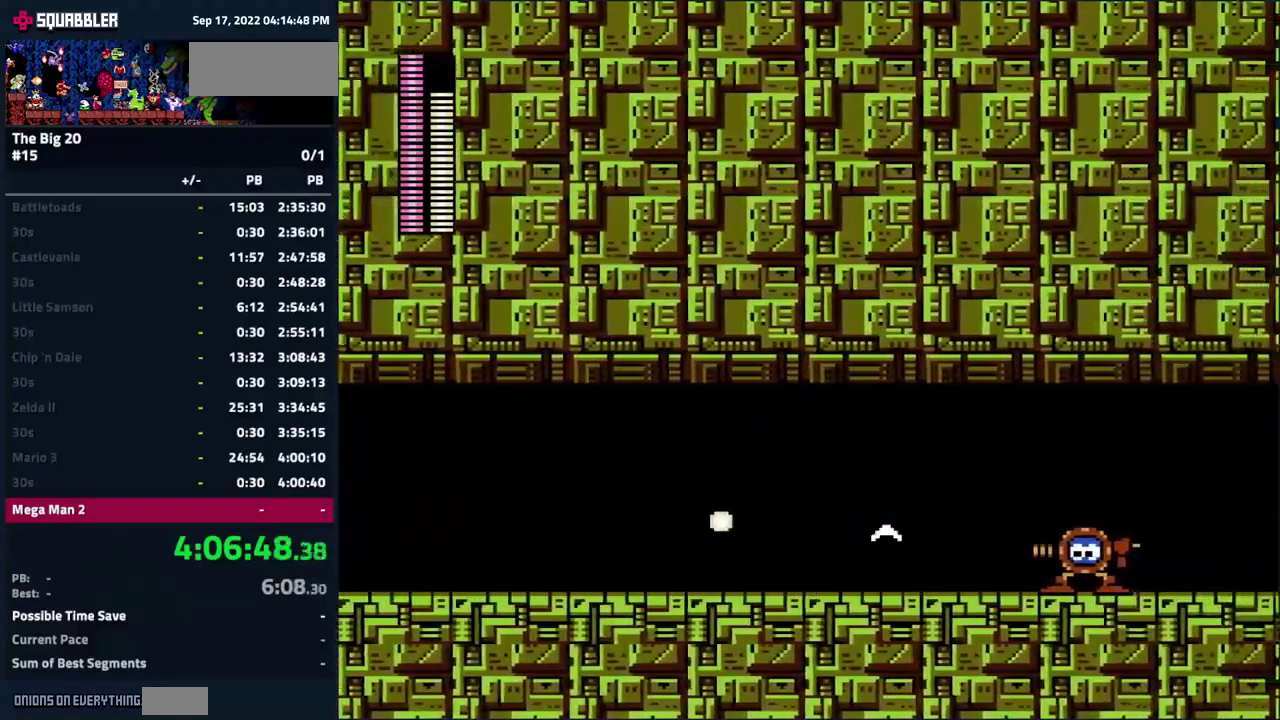
{"buttons": ["DPAD_RIGHT"], "events": [[16, "B", "up"], [83, "B", "down"], [166, "B", "up"], [250, "B", "down"], [316, "B", "up"]]}
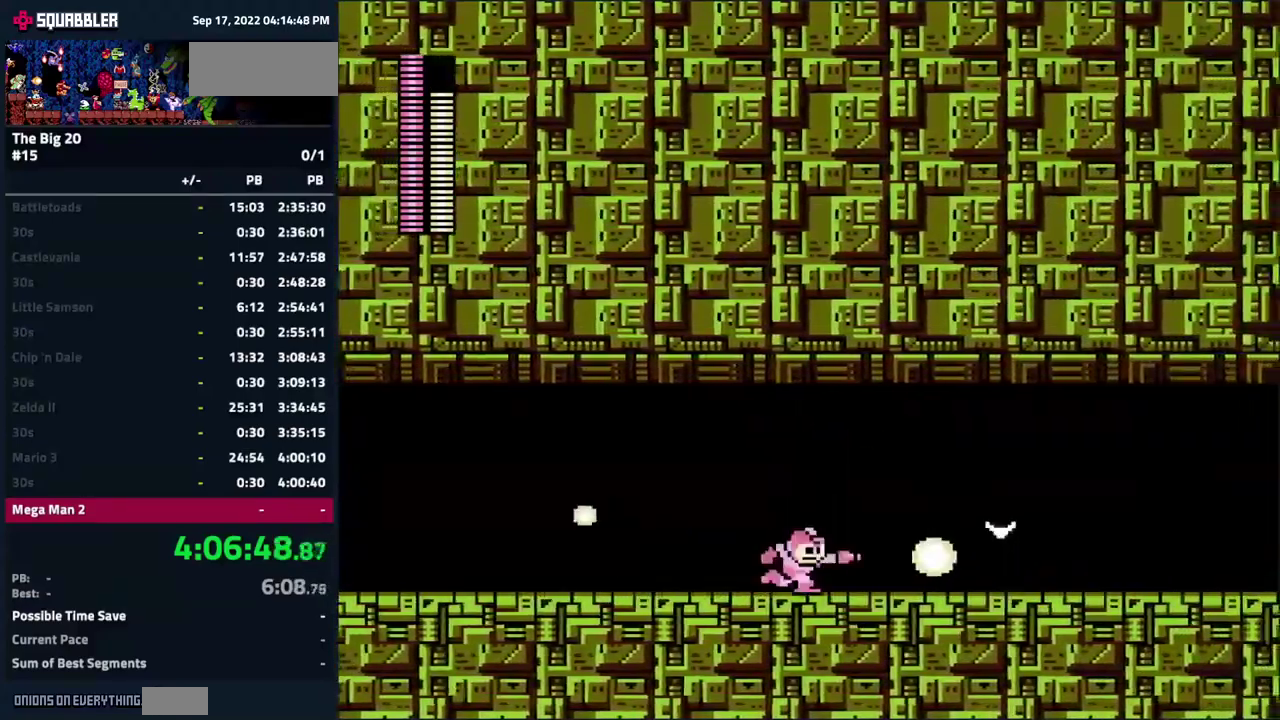
{"buttons": ["DPAD_RIGHT"], "events": []}
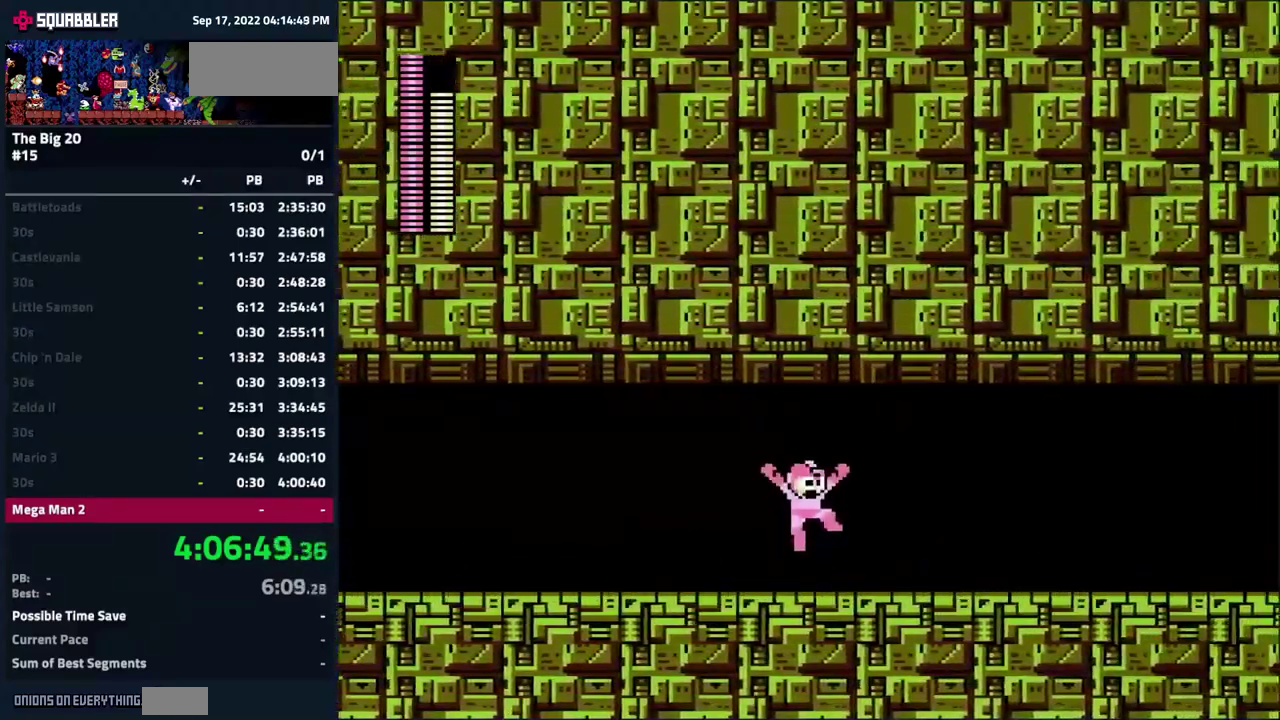
{"buttons": ["DPAD_RIGHT"], "events": []}
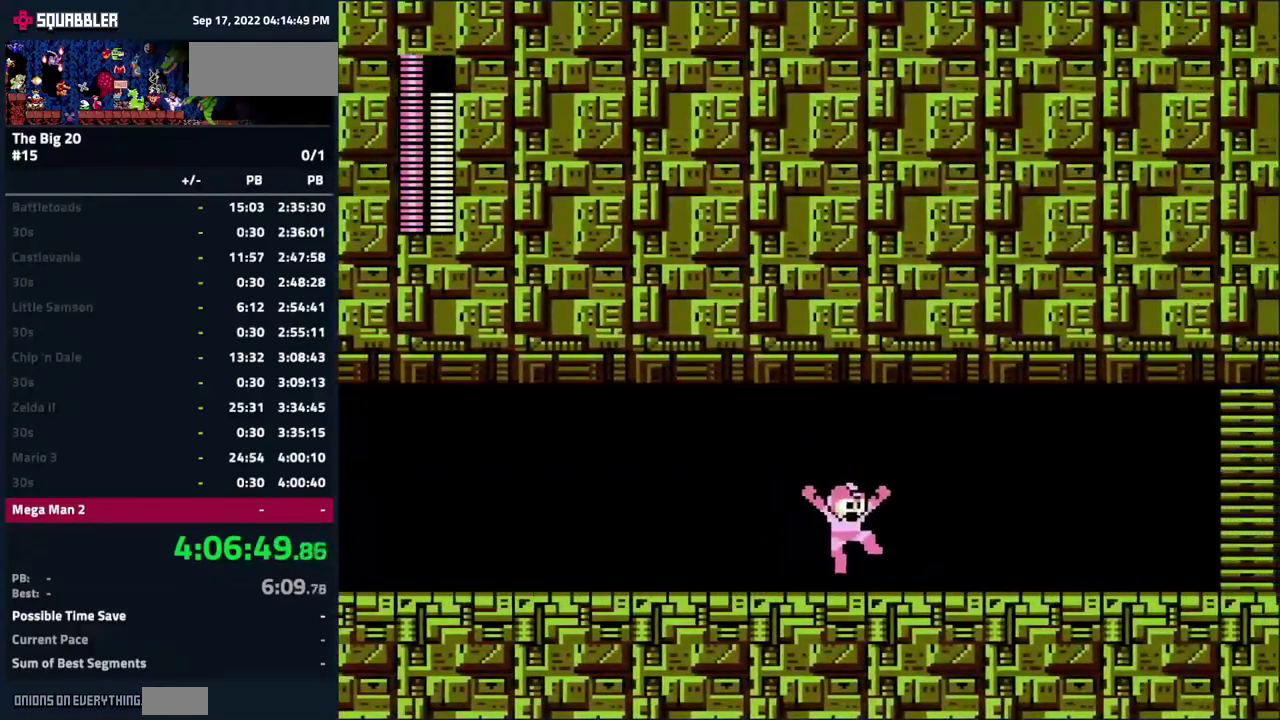
{"buttons": ["DPAD_RIGHT"], "events": [[116, "A", "down"], [166, "A", "up"]]}